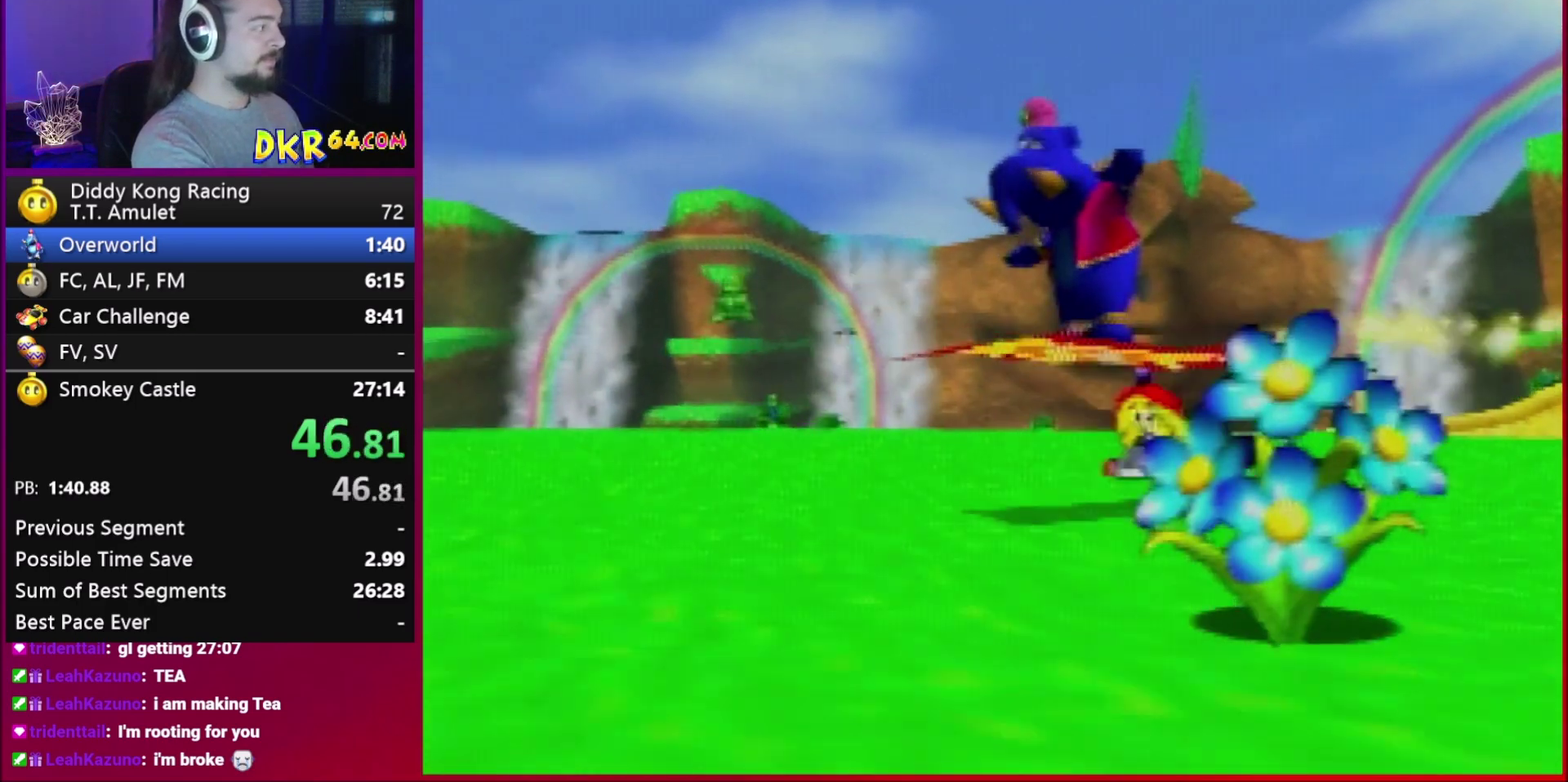
Gameplay with a controller (Xbox layout); each line is a JSON object with the inputs held at the frame after it. "events" lists button and stick changes between this image and that frame as [ms after this image, input, new state], when the widget could be followed in between. Not read: HOME L3 R3 Y.
{"buttons": [], "left_stick": "center", "events": []}
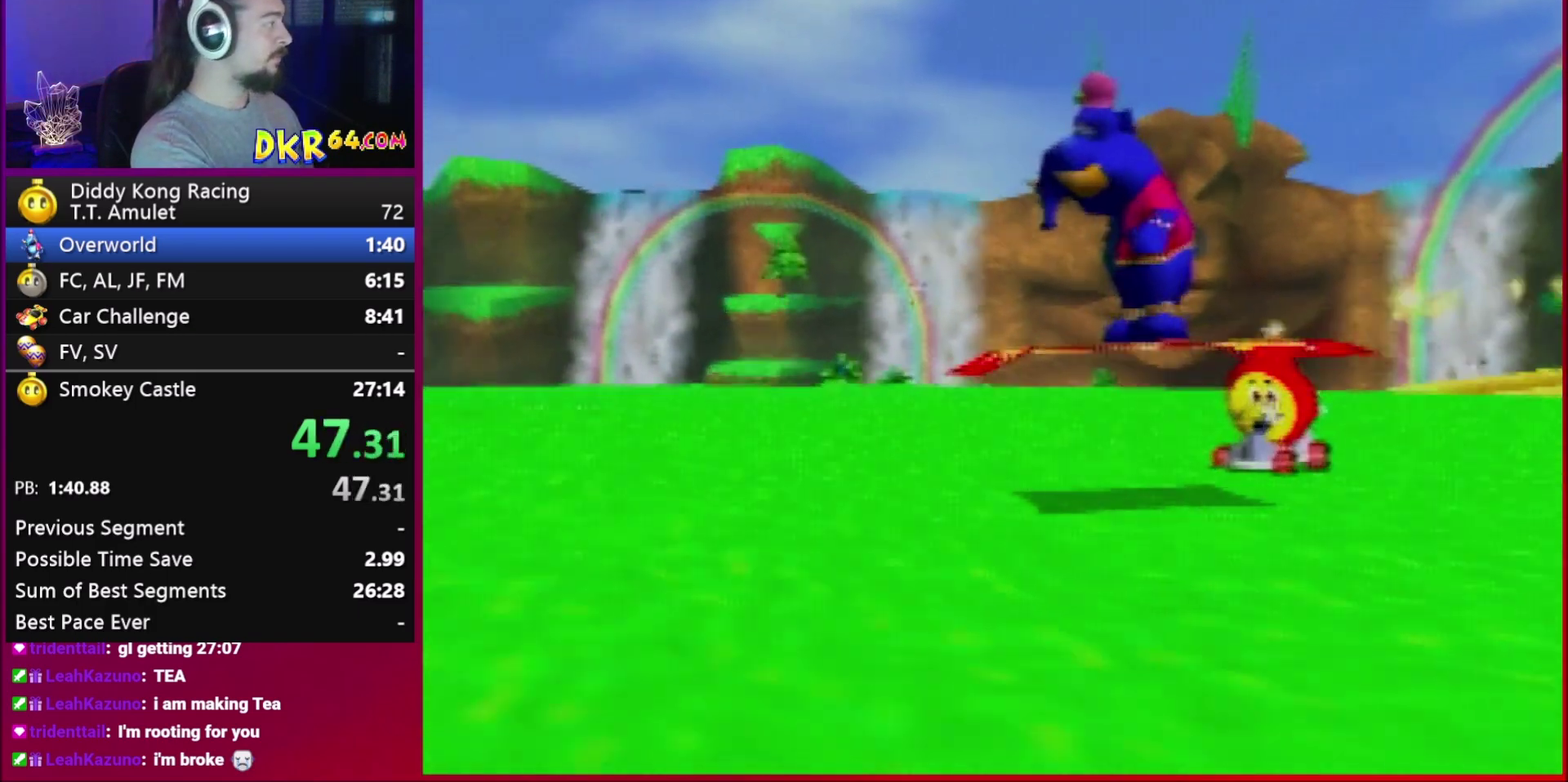
{"buttons": ["R2"], "left_stick": "center", "events": [[67, "X", "down"], [250, "R2", "down"], [450, "X", "up"]]}
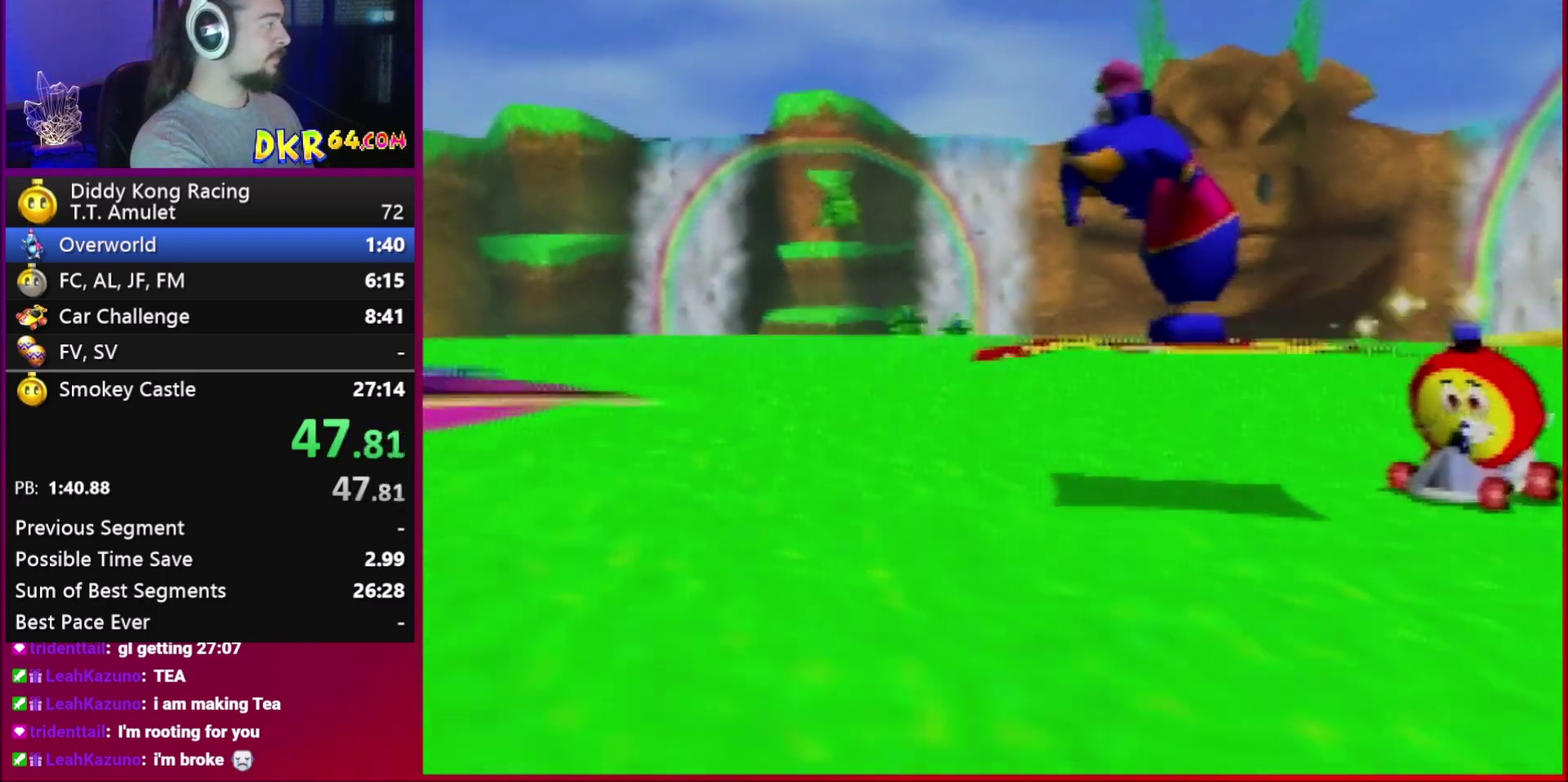
{"buttons": ["R2"], "left_stick": "center"}
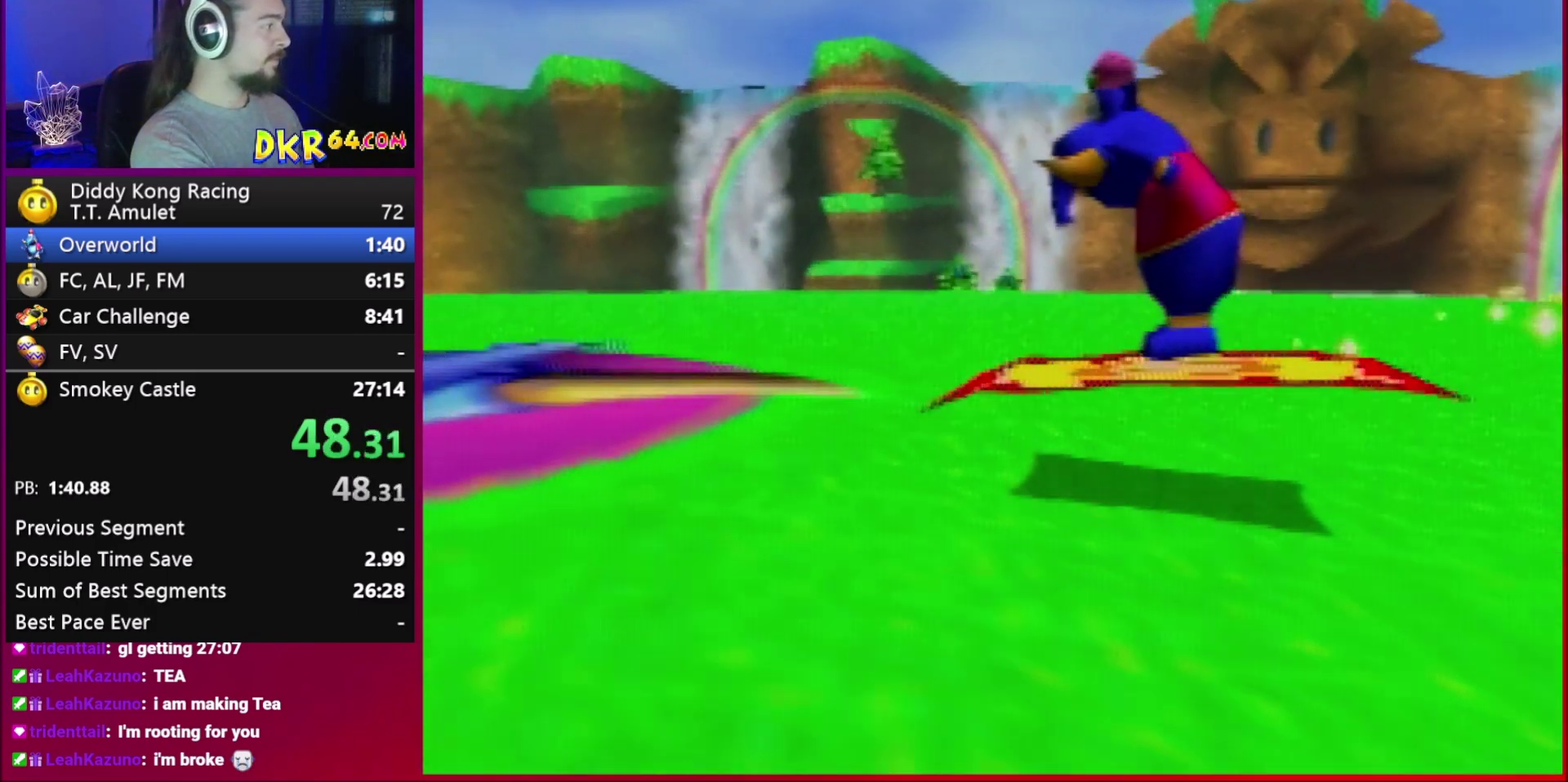
{"buttons": [], "left_stick": "center", "events": [[50, "X", "down"], [500, "R2", "up"], [500, "X", "up"]]}
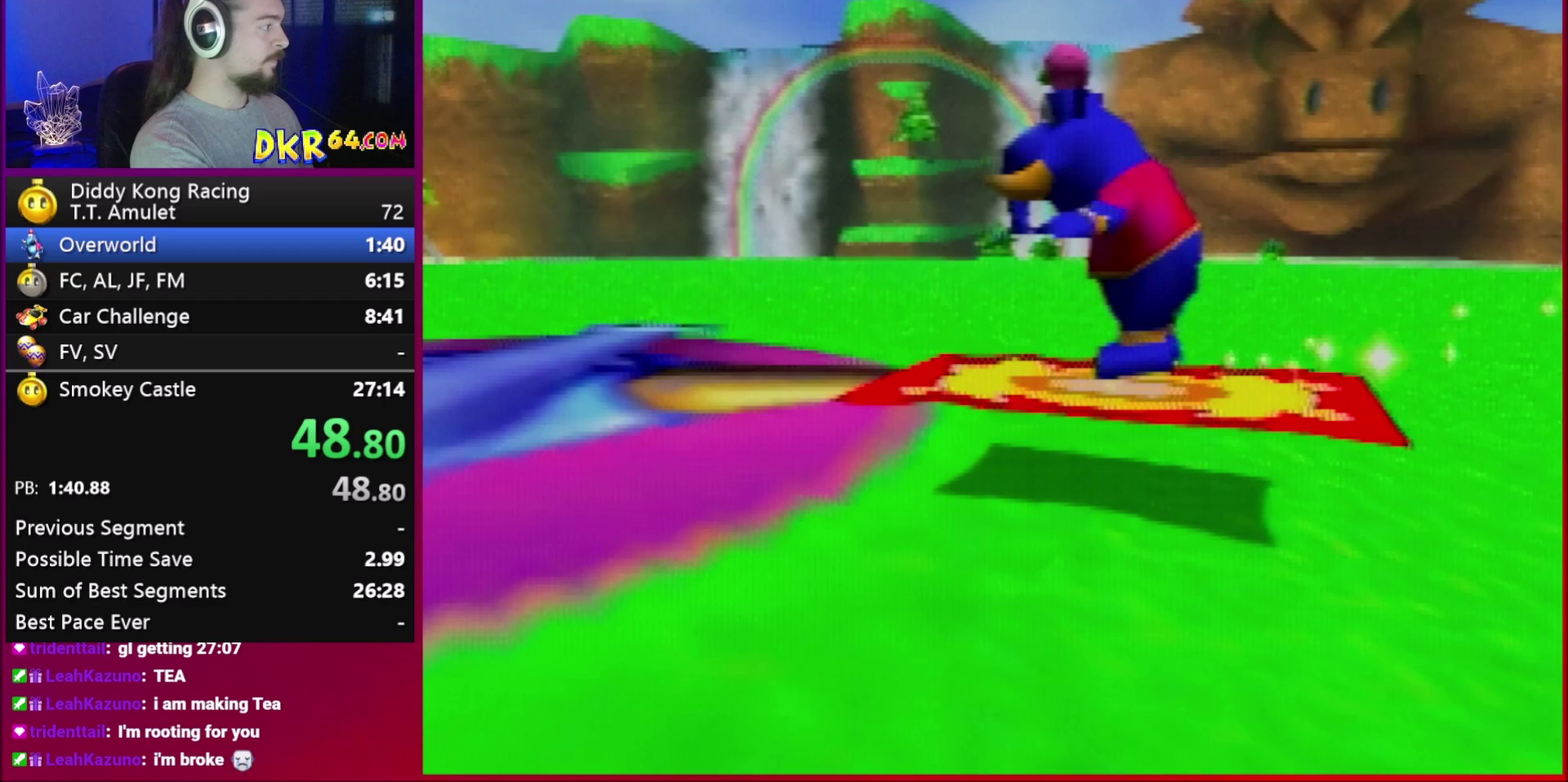
{"buttons": [], "left_stick": "center", "events": []}
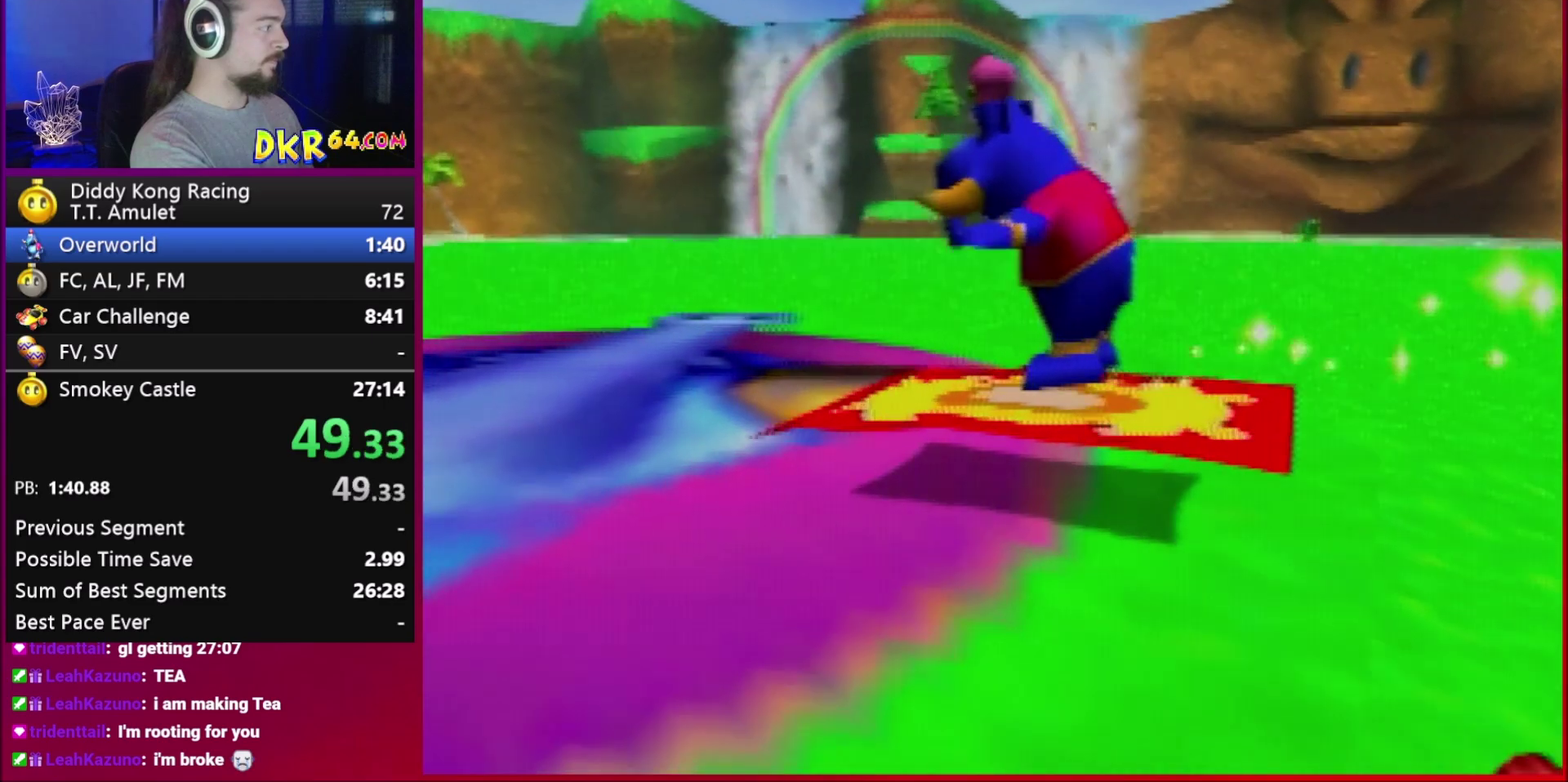
{"buttons": [], "left_stick": "center", "events": []}
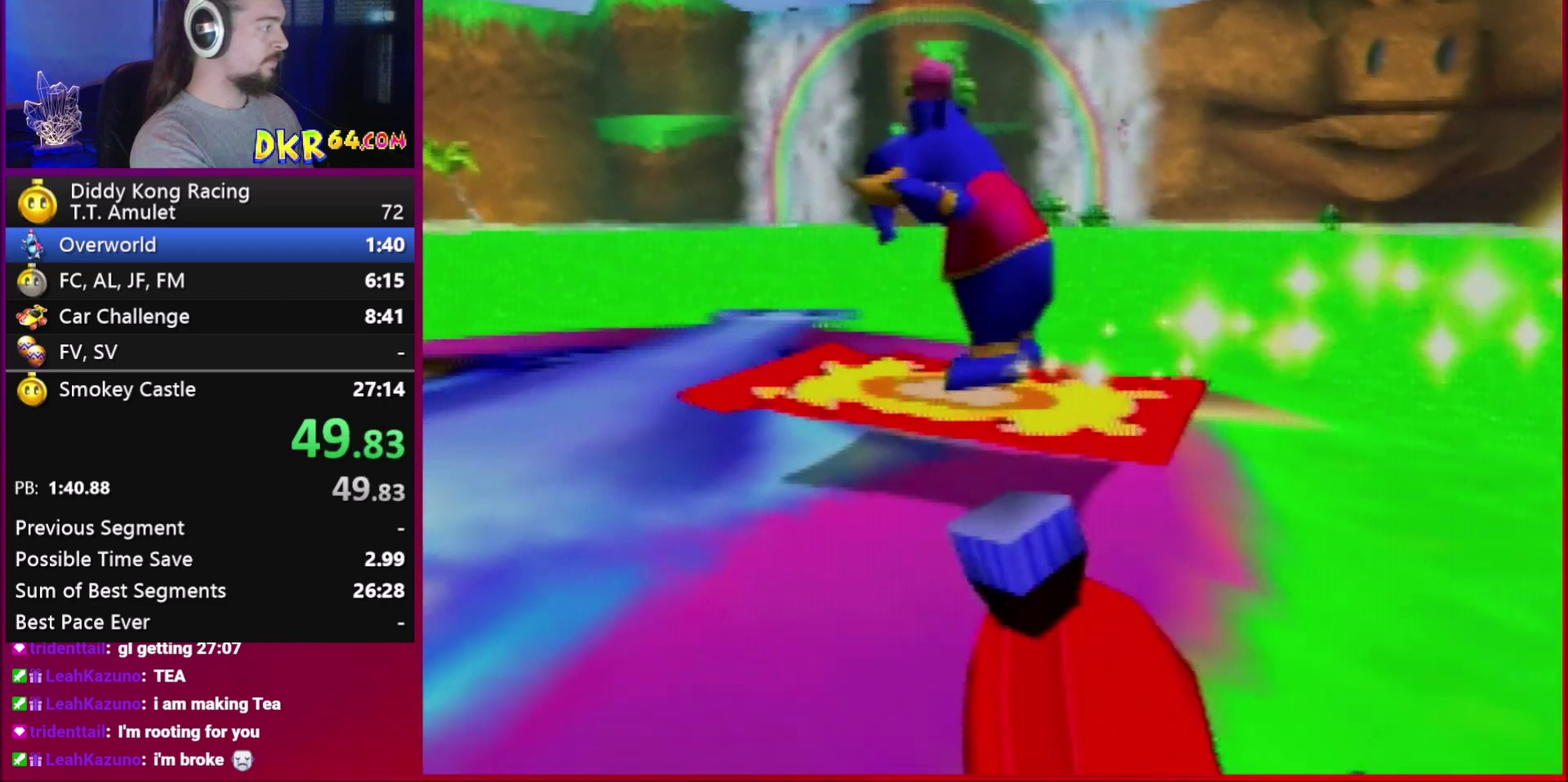
{"buttons": [], "left_stick": "center", "events": []}
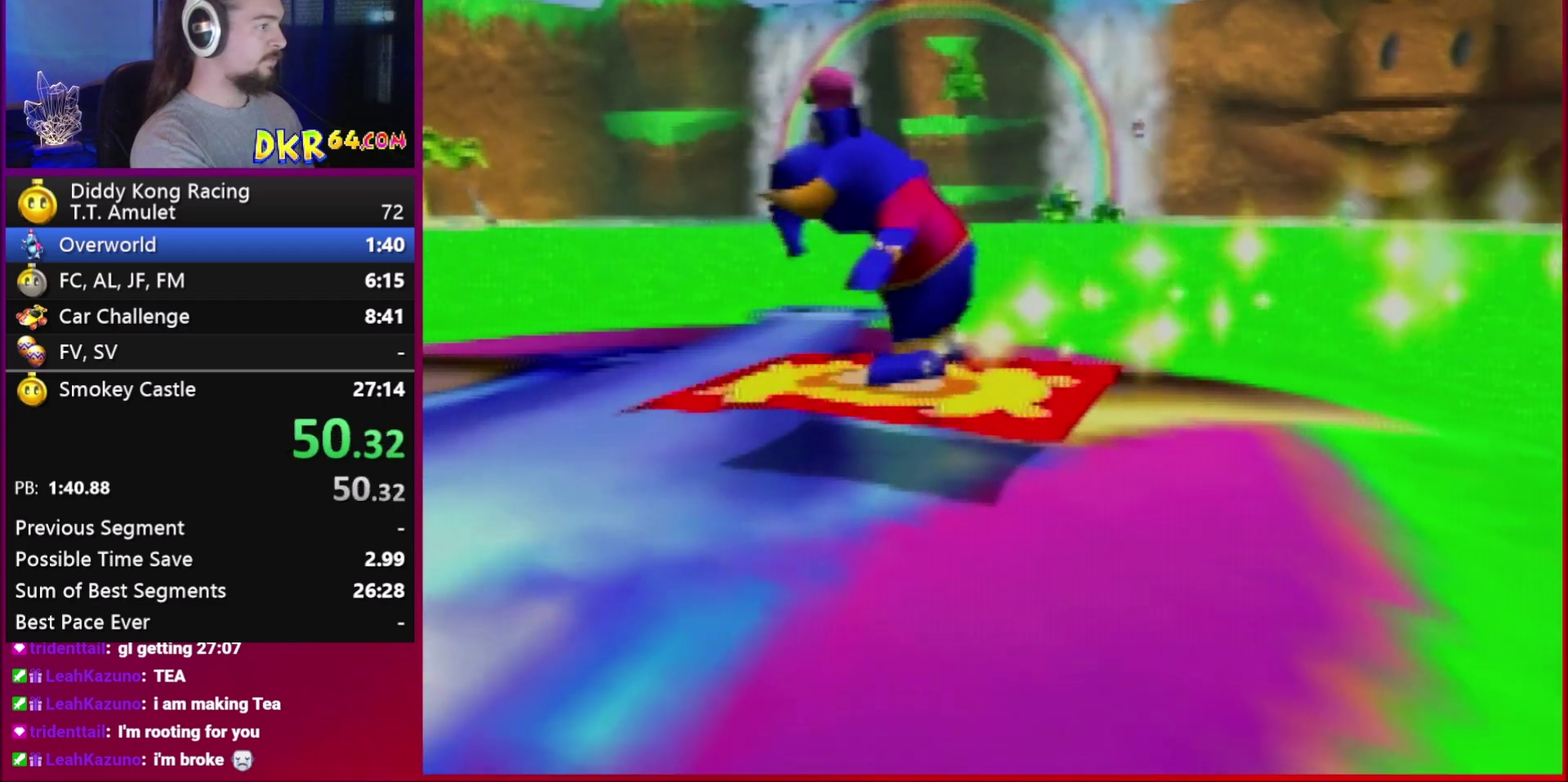
{"buttons": [], "left_stick": "center", "events": []}